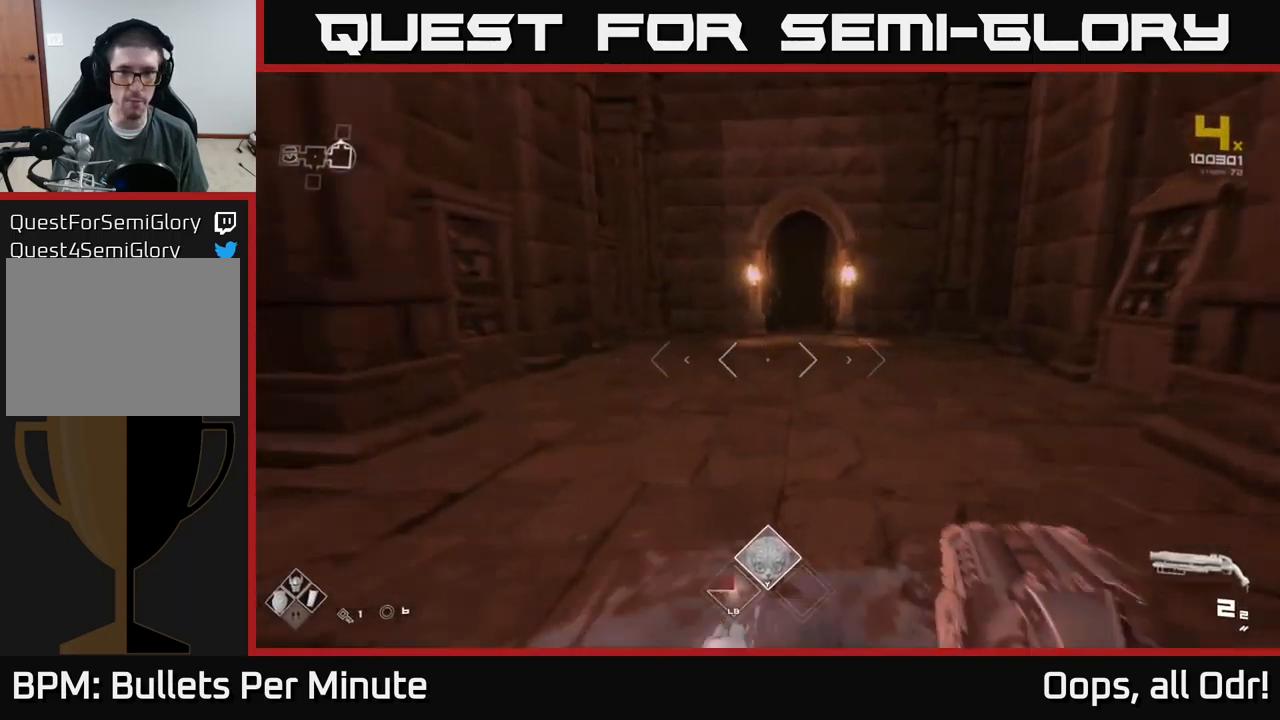
Gameplay with a controller (Xbox layout); each line is a JSON object with the inputs held at the frame after it. "events" lists button and stick changes between this image and that frame as [ms after this image, input, new state], when the widget could be followed in between.
{"buttons": ["L1"], "left_stick": "up", "right_stick": "center", "events": []}
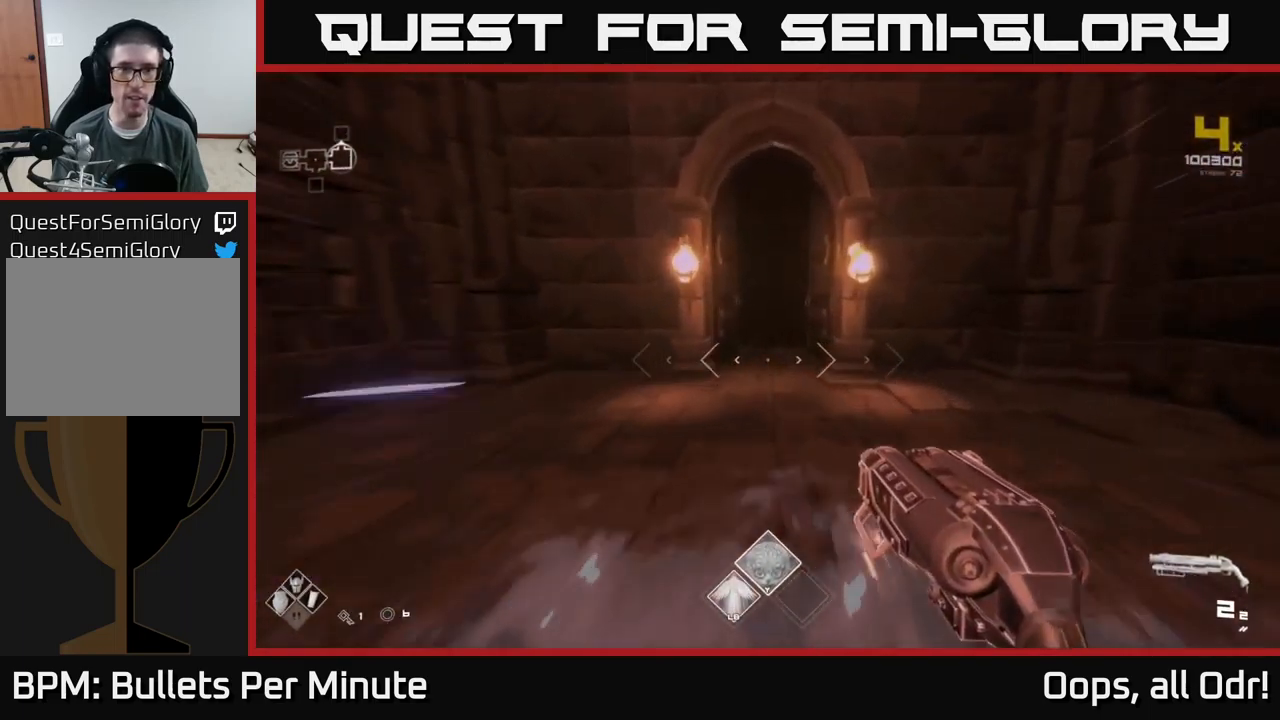
{"buttons": ["L1"], "left_stick": "up", "right_stick": "center", "events": []}
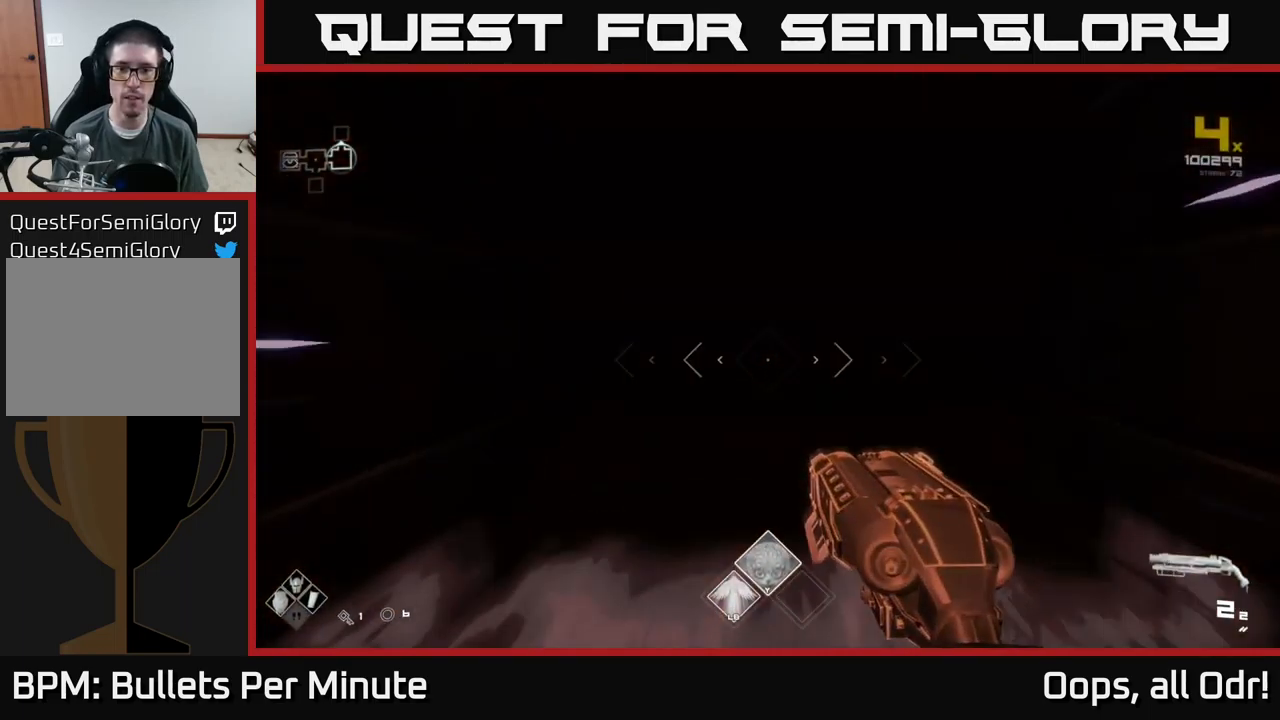
{"buttons": [], "left_stick": "up", "right_stick": "center", "events": [[116, "L1", "up"], [400, "left_stick", "center"], [466, "left_stick", "up"]]}
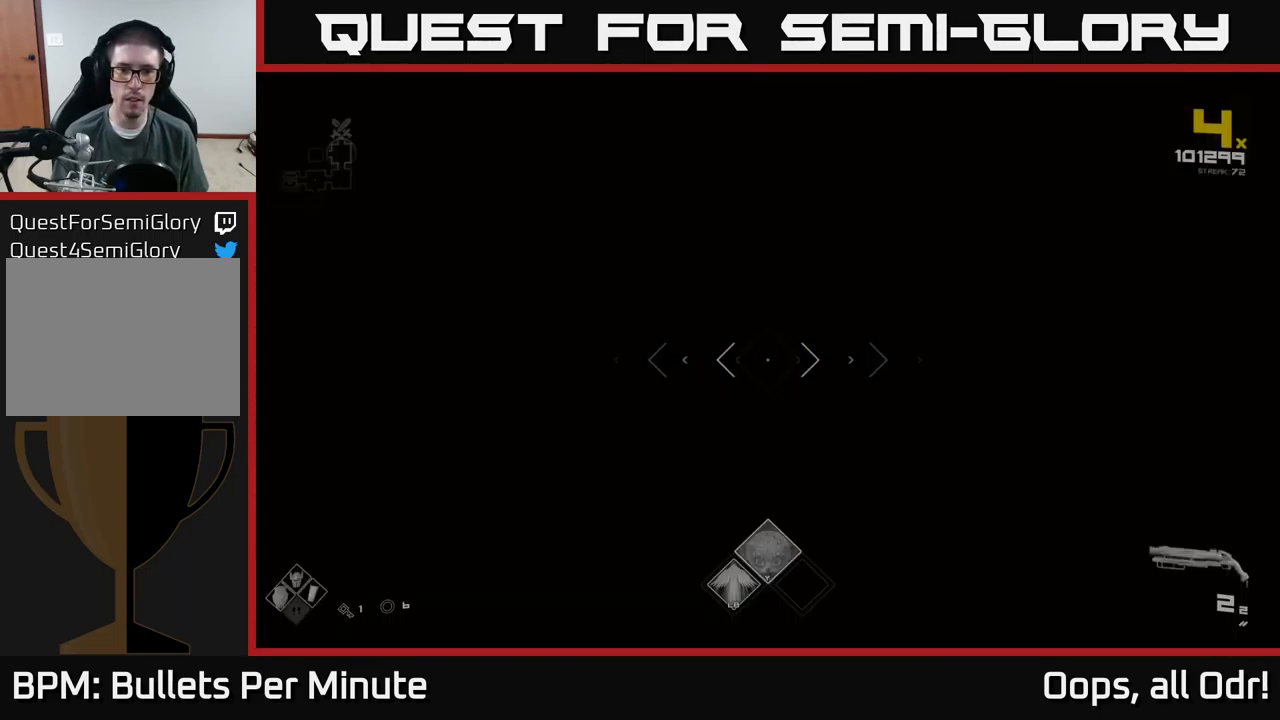
{"buttons": [], "left_stick": "up", "right_stick": "center", "events": [[233, "left_stick", "center"], [500, "left_stick", "up"]]}
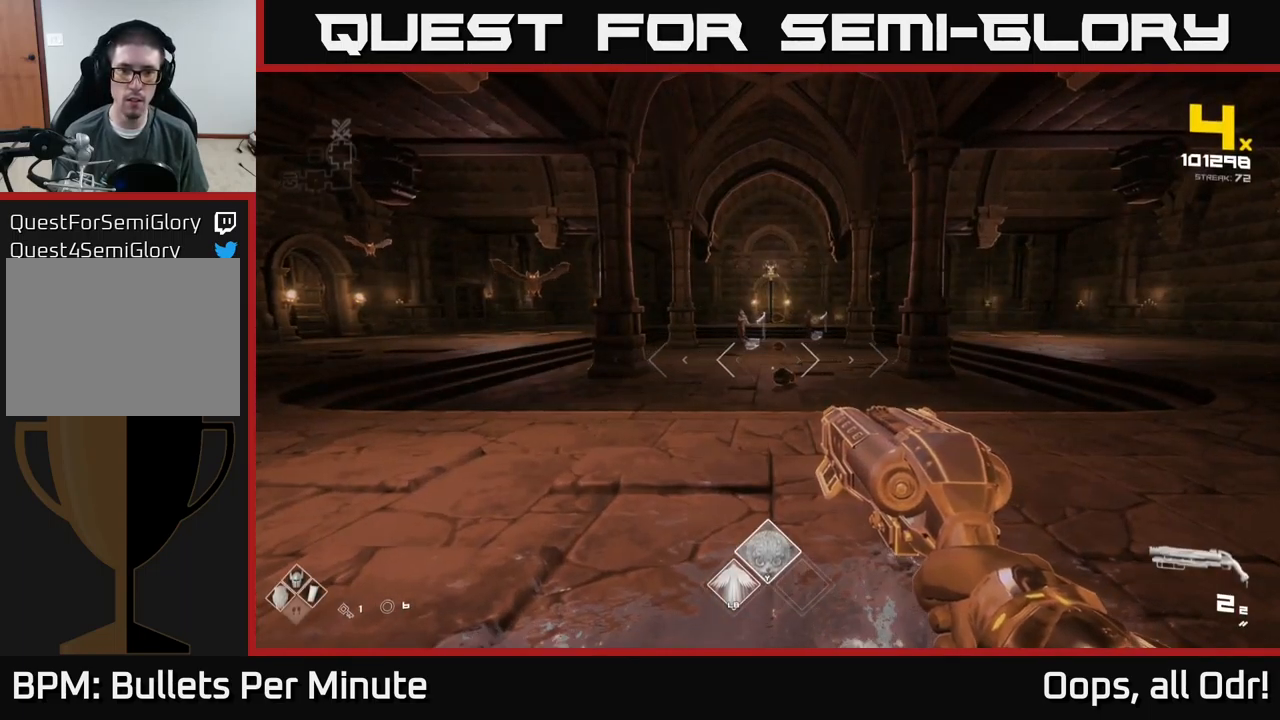
{"buttons": [], "left_stick": "center", "right_stick": "center", "events": [[200, "R2", "down"], [266, "R2", "up"], [266, "left_stick", "up-right"], [400, "left_stick", "center"], [450, "left_stick", "left"], [500, "left_stick", "center"]]}
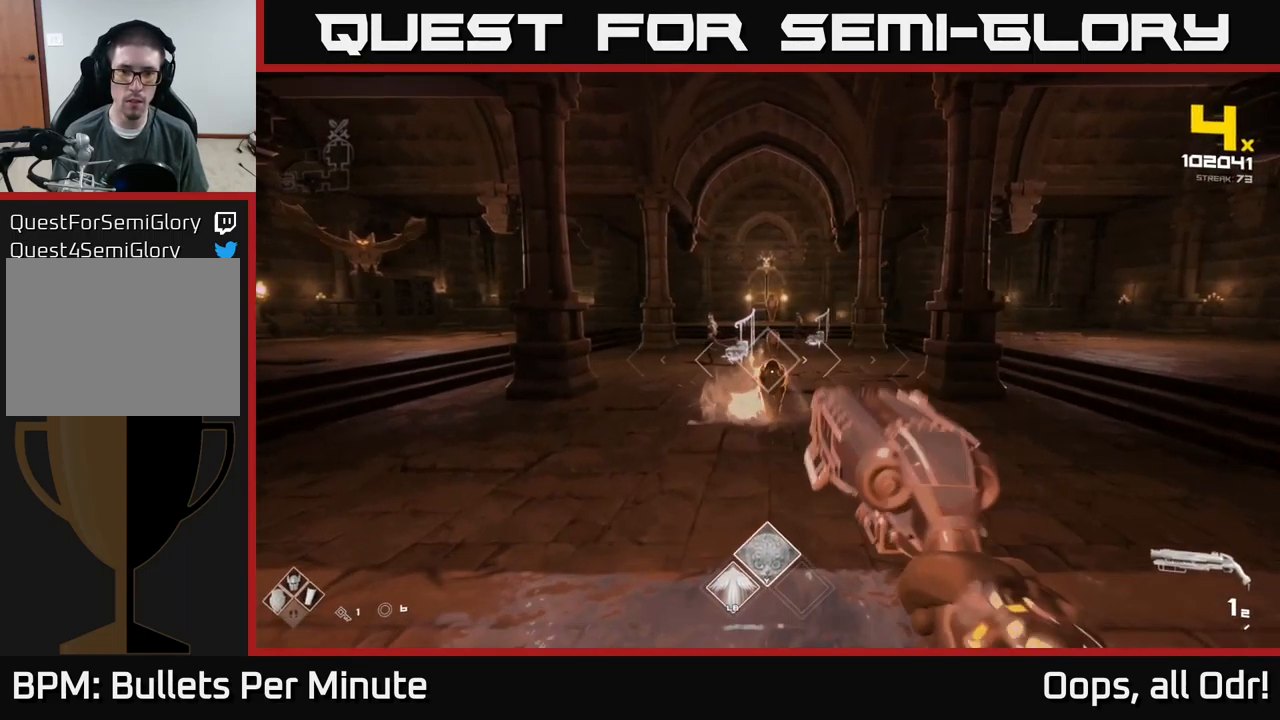
{"buttons": [], "left_stick": "up-left", "right_stick": "center", "events": [[33, "R2", "down"], [33, "left_stick", "right"], [133, "R2", "up"], [366, "right_stick", "left"], [383, "R1", "down"], [500, "R1", "up"], [500, "left_stick", "up-left"], [500, "right_stick", "center"]]}
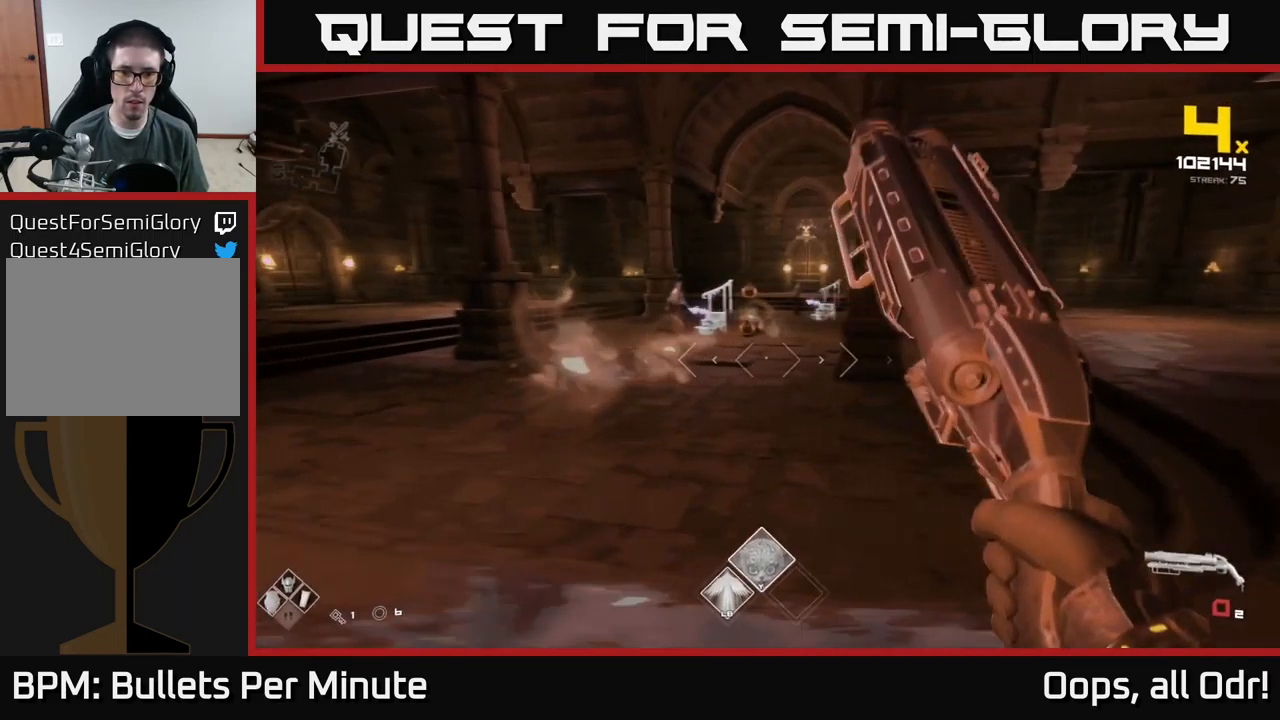
{"buttons": [], "left_stick": "up-left", "right_stick": "center", "events": [[166, "left_stick", "center"], [216, "R1", "down"], [233, "A", "down"], [266, "left_stick", "up-left"], [350, "A", "up"], [366, "R1", "up"]]}
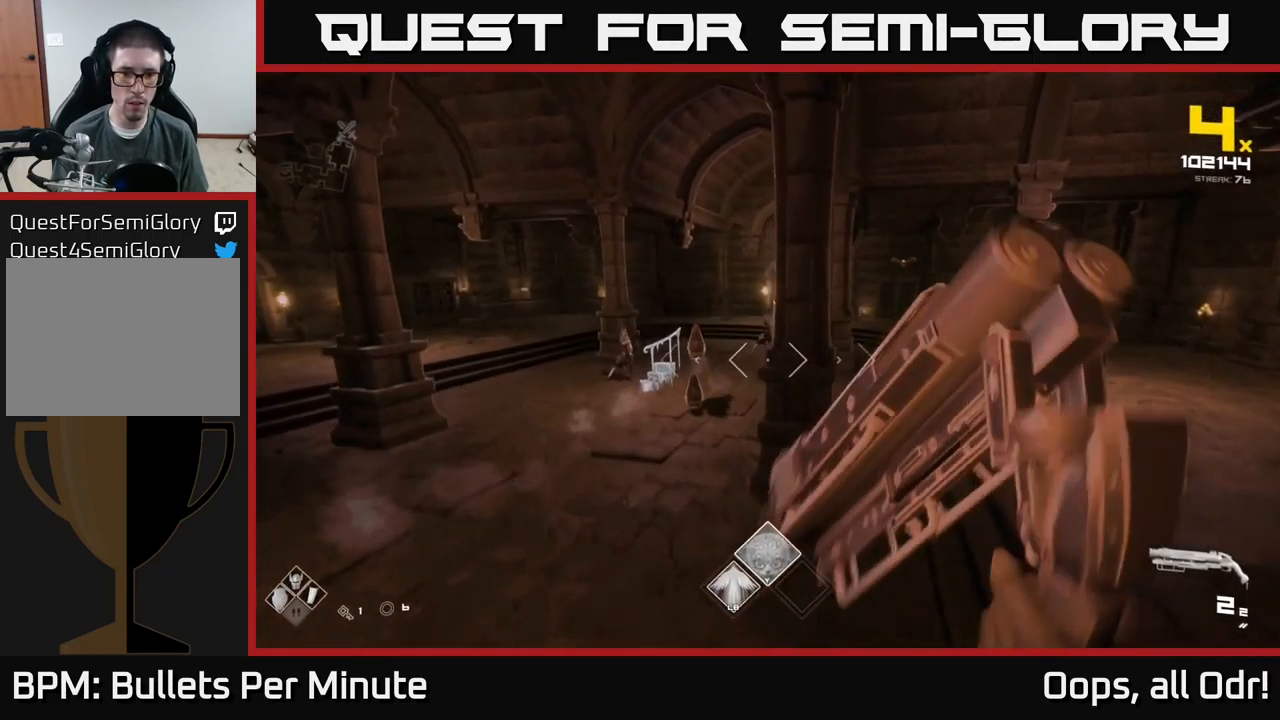
{"buttons": ["R2"], "left_stick": "down", "right_stick": "down-left", "events": [[100, "right_stick", "down-left"], [150, "R2", "down"], [183, "right_stick", "center"], [216, "R2", "up"], [216, "left_stick", "up"], [333, "right_stick", "right"], [383, "left_stick", "down"], [416, "R2", "down"], [450, "right_stick", "down-left"]]}
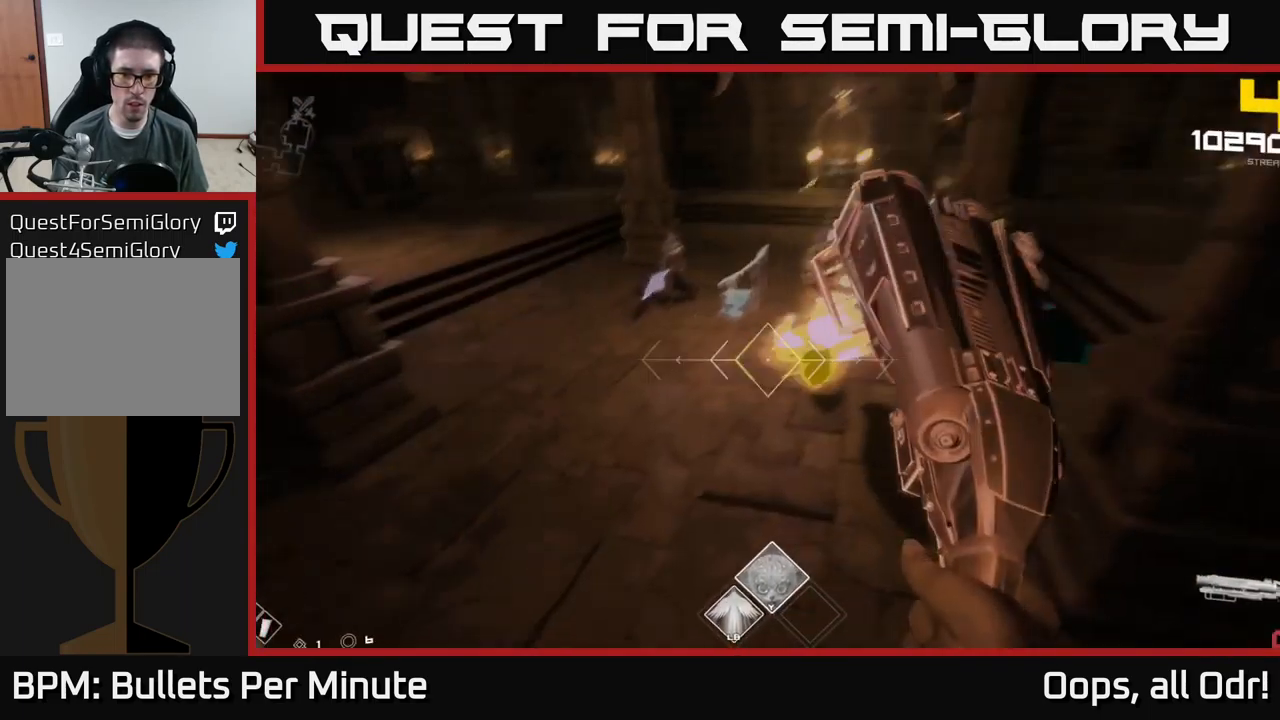
{"buttons": [], "left_stick": "down-right", "right_stick": "center", "events": [[16, "R2", "up"], [16, "right_stick", "center"], [33, "left_stick", "down-right"], [183, "A", "down"], [183, "R1", "down"], [317, "A", "up"], [317, "R1", "up"]]}
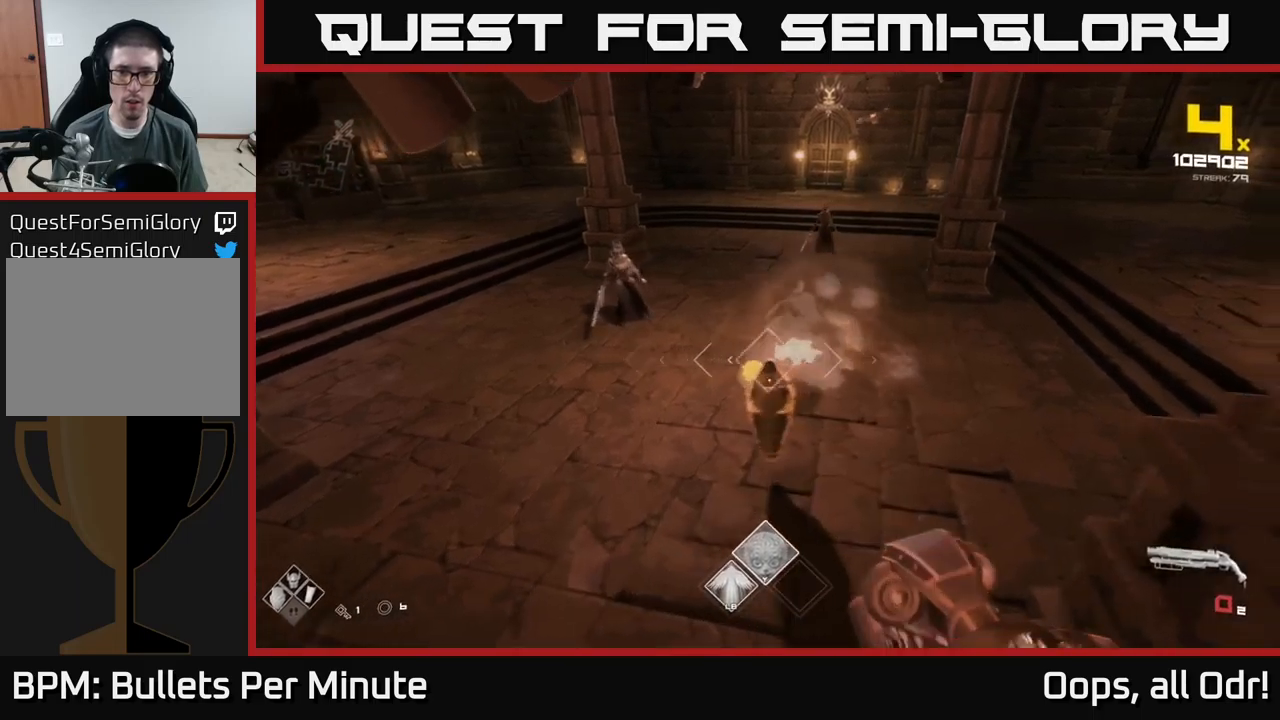
{"buttons": [], "left_stick": "right", "right_stick": "left", "events": [[50, "A", "down"], [100, "R1", "down"], [167, "A", "up"], [200, "R1", "up"], [333, "left_stick", "right"], [400, "right_stick", "left"]]}
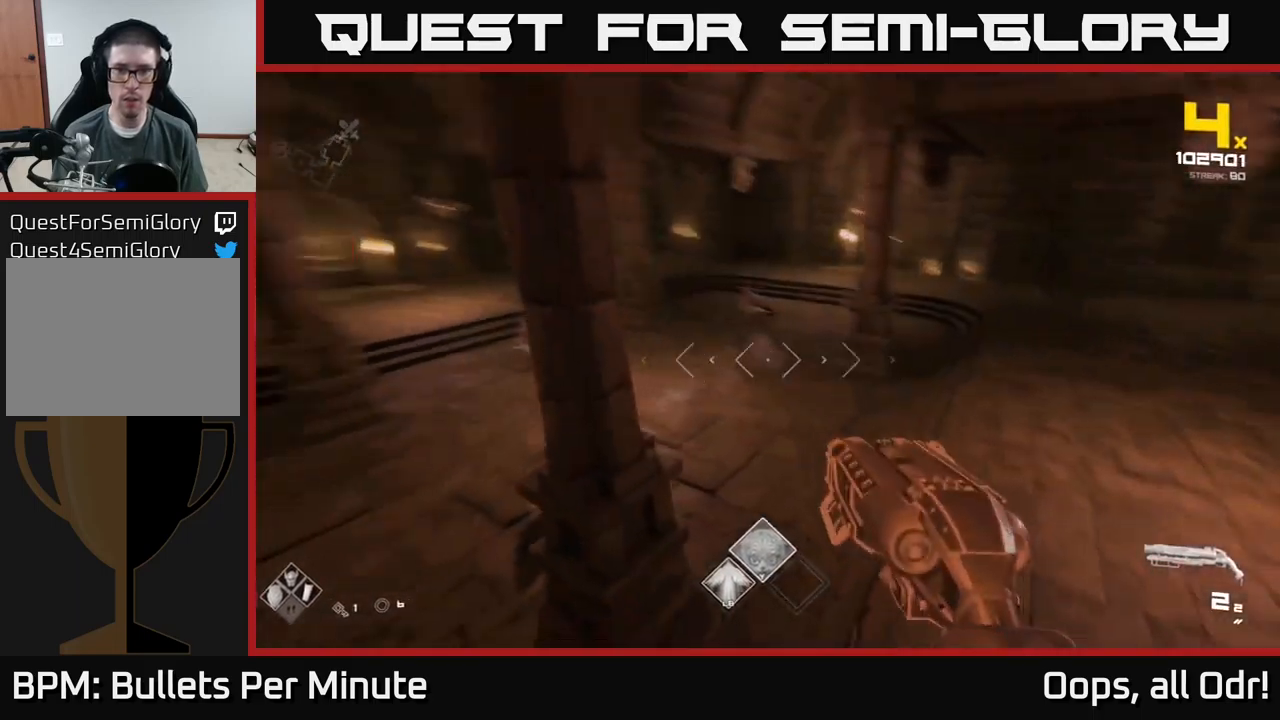
{"buttons": [], "left_stick": "up-right", "right_stick": "center", "events": [[17, "left_stick", "up-right"], [50, "right_stick", "center"], [217, "right_stick", "left"], [400, "right_stick", "center"]]}
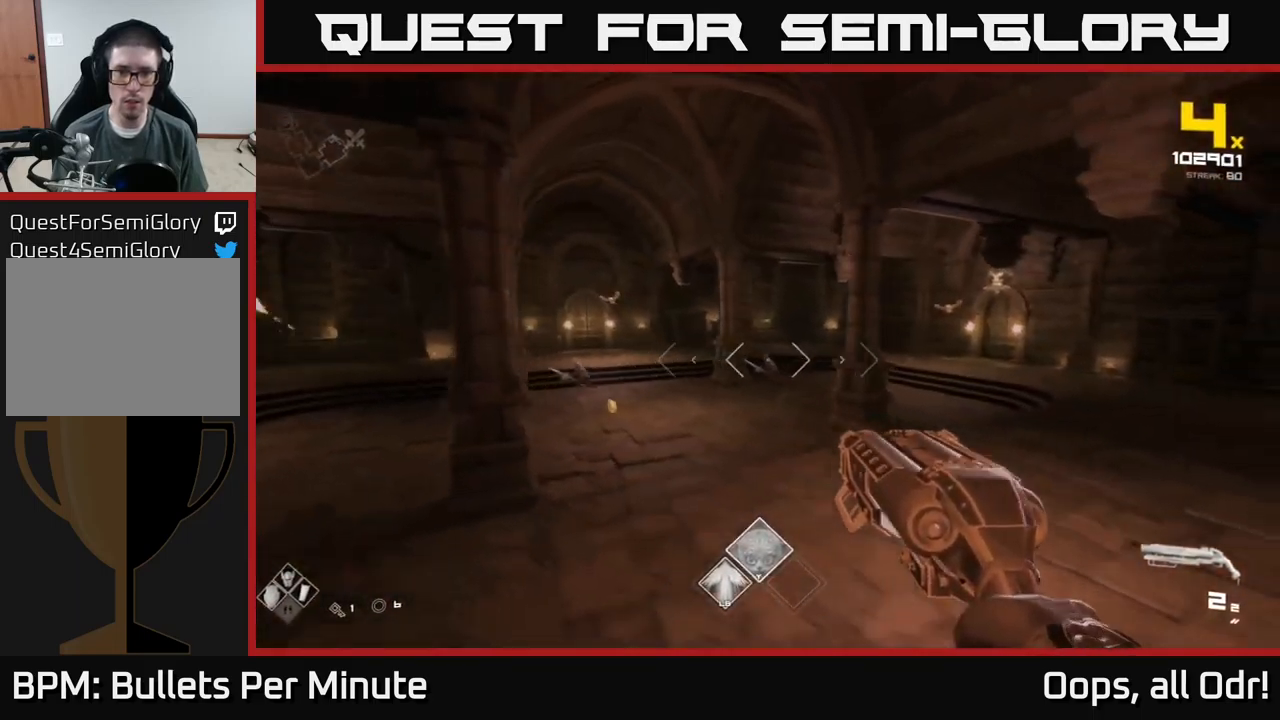
{"buttons": ["L1"], "left_stick": "right", "right_stick": "left", "events": [[50, "right_stick", "left"], [217, "right_stick", "center"], [367, "right_stick", "left"], [450, "left_stick", "right"], [500, "L1", "down"]]}
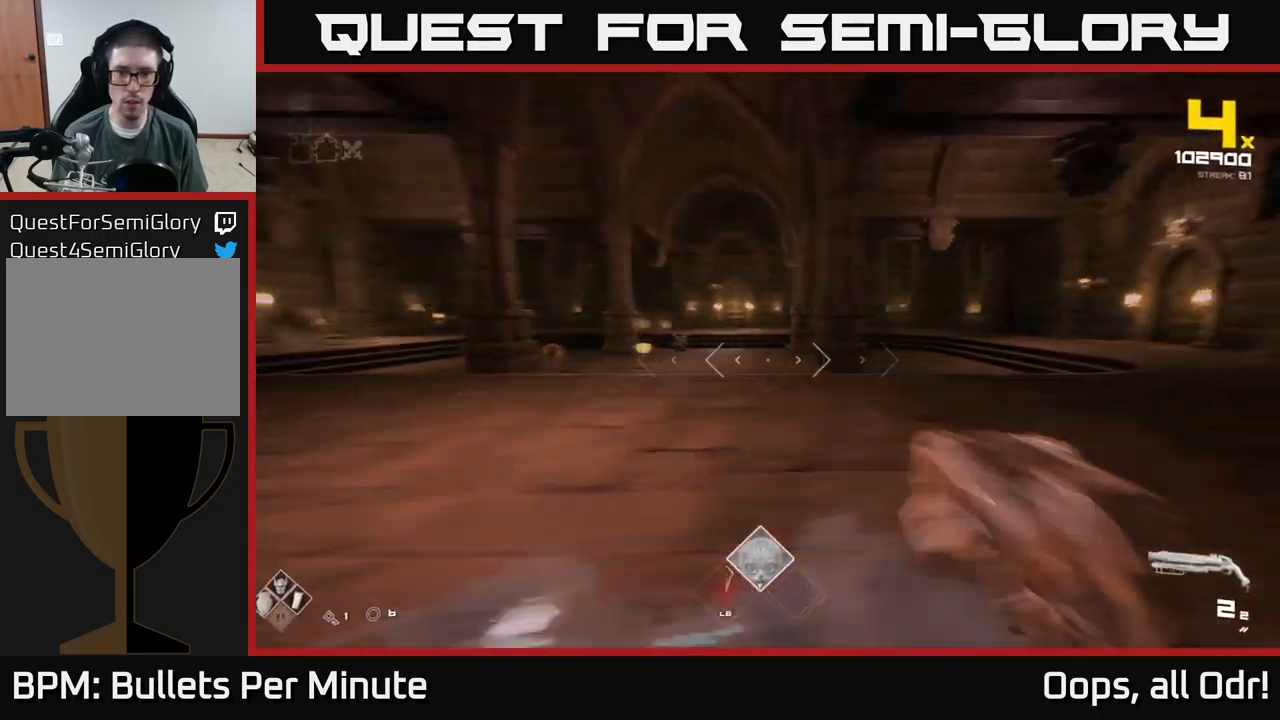
{"buttons": ["A"], "left_stick": "up-right", "right_stick": "center", "events": [[17, "right_stick", "center"], [117, "L1", "up"], [283, "left_stick", "up-right"], [433, "A", "down"]]}
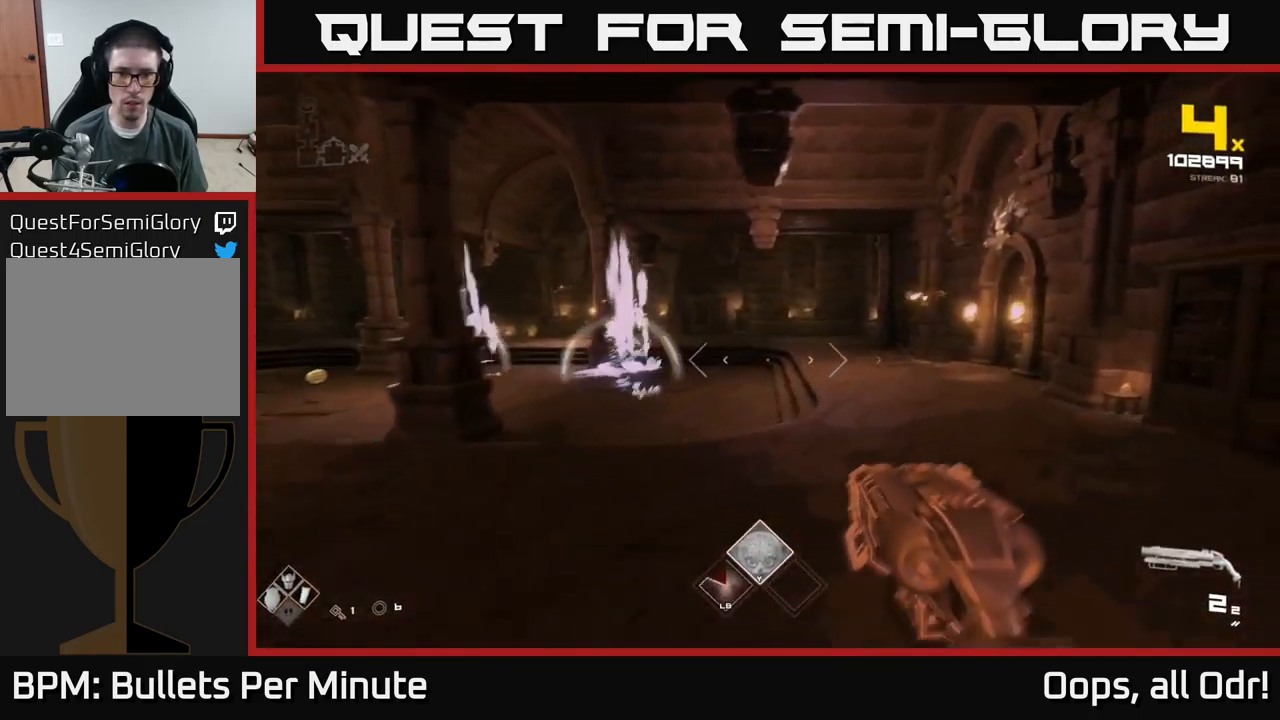
{"buttons": [], "left_stick": "up", "right_stick": "center", "events": [[33, "A", "up"], [50, "left_stick", "up"]]}
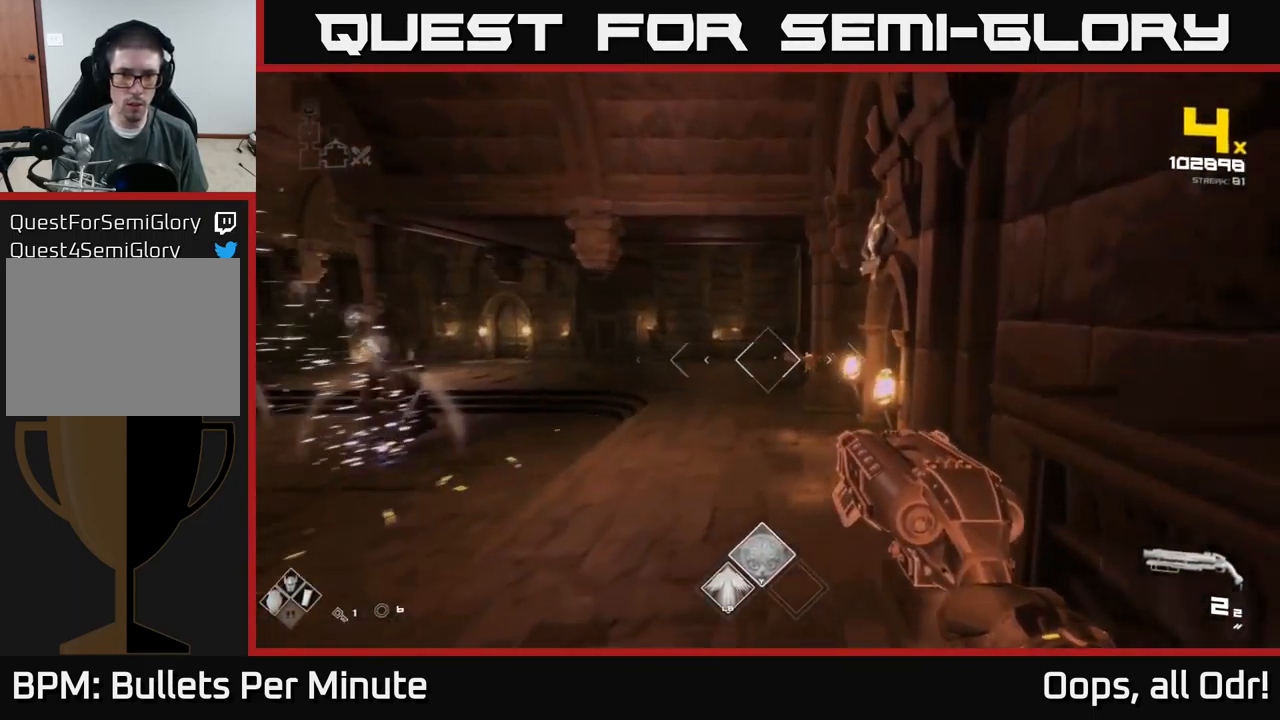
{"buttons": [], "left_stick": "up", "right_stick": "center", "events": [[83, "right_stick", "right"], [100, "R2", "down"], [150, "right_stick", "center"], [167, "left_stick", "left"], [200, "R2", "up"], [383, "R2", "down"], [417, "left_stick", "up"], [433, "R2", "up"]]}
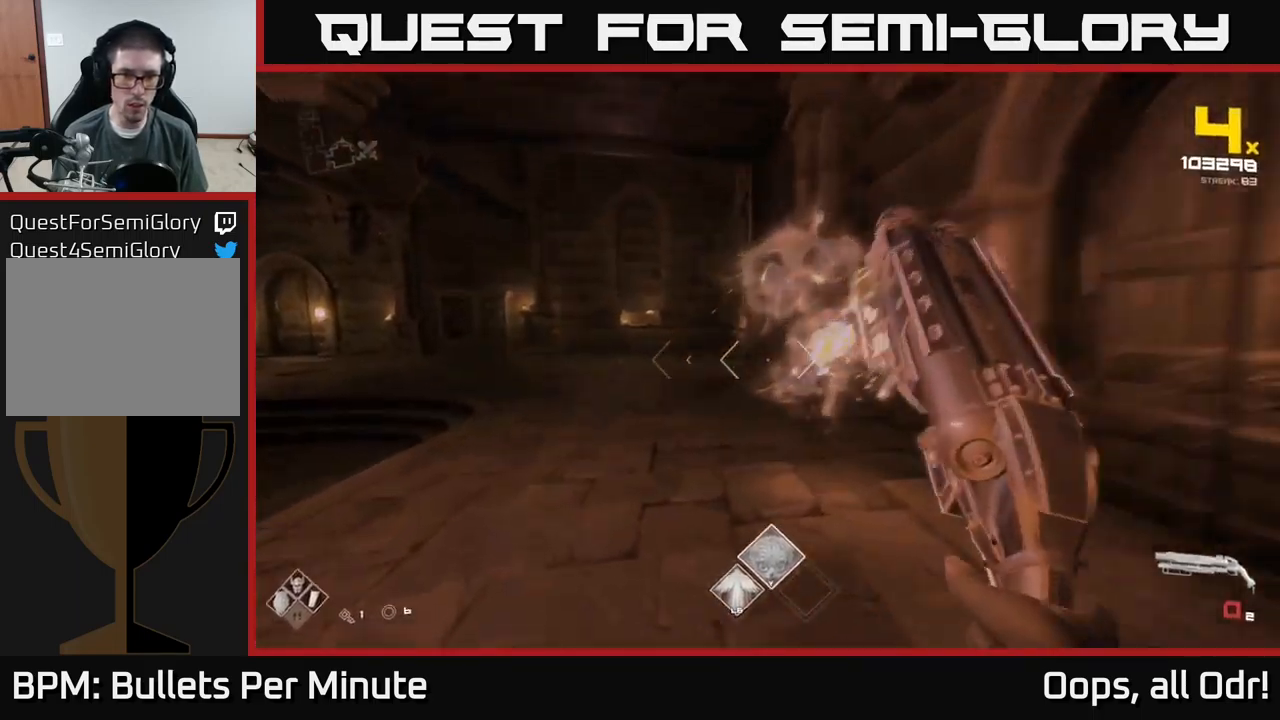
{"buttons": [], "left_stick": "right", "right_stick": "left", "events": [[50, "right_stick", "left"], [200, "left_stick", "up-right"], [233, "R1", "down"], [300, "left_stick", "right"], [350, "R1", "up"]]}
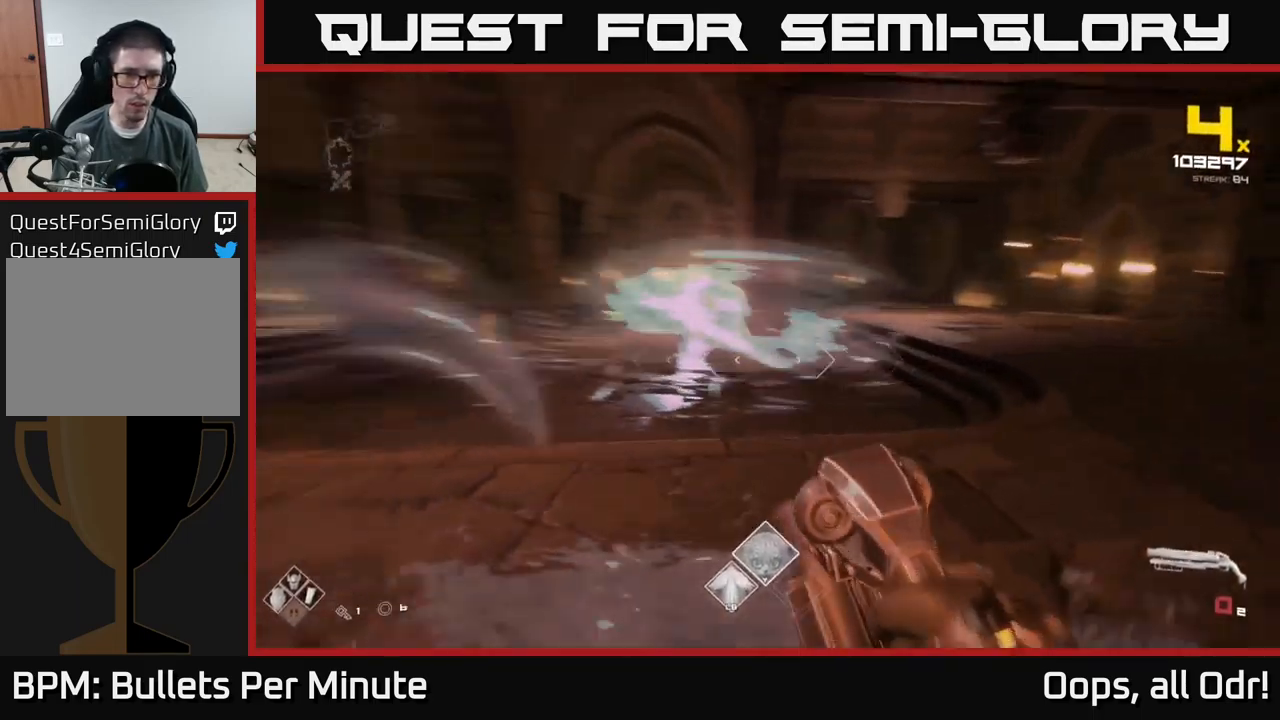
{"buttons": [], "left_stick": "right", "right_stick": "center", "events": [[17, "R1", "down"], [133, "R1", "up"], [167, "right_stick", "center"], [367, "A", "down"], [483, "A", "up"]]}
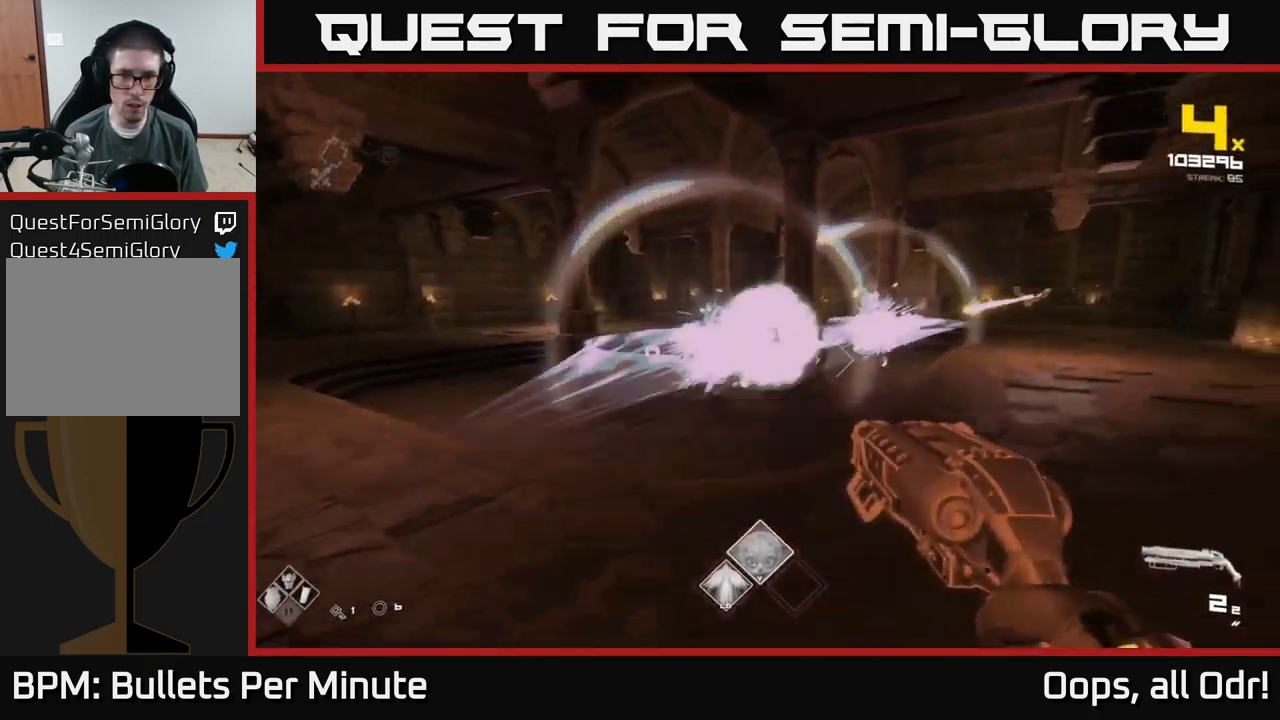
{"buttons": [], "left_stick": "left", "right_stick": "down-left", "events": [[33, "left_stick", "up-right"], [167, "A", "down"], [267, "A", "up"], [267, "left_stick", "left"], [433, "right_stick", "down-left"]]}
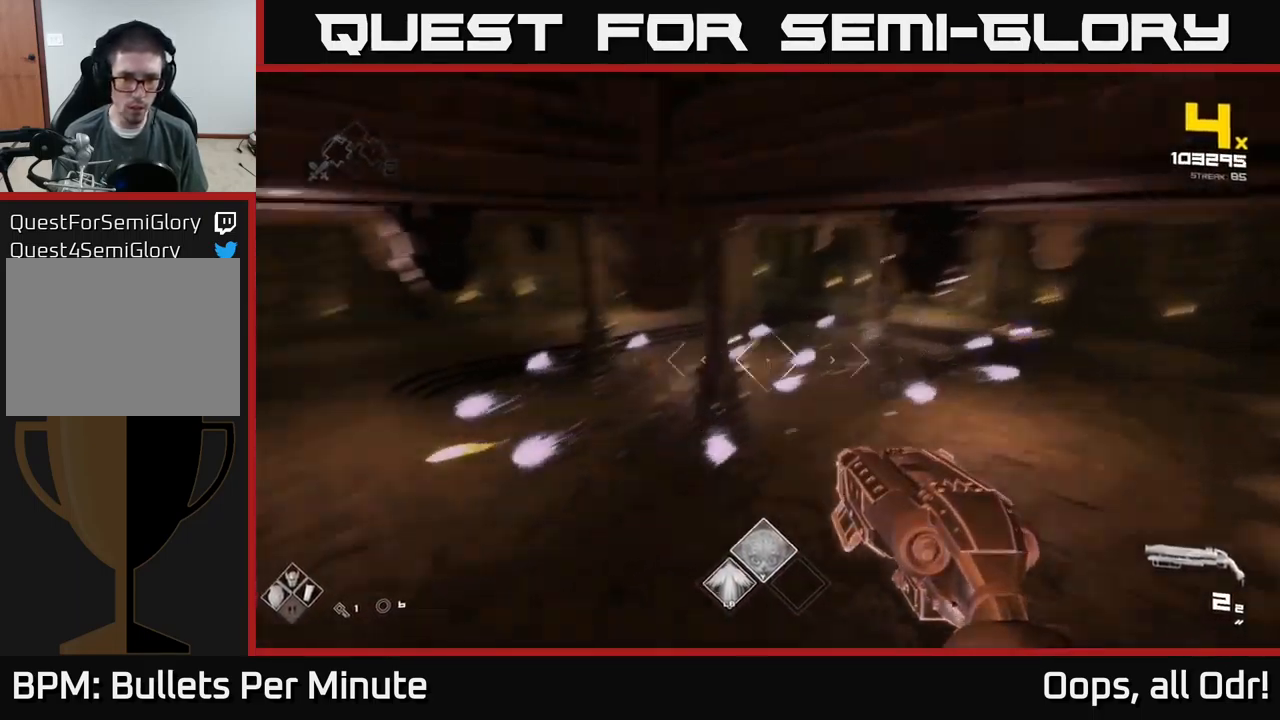
{"buttons": [], "left_stick": "left", "right_stick": "center", "events": [[67, "right_stick", "center"]]}
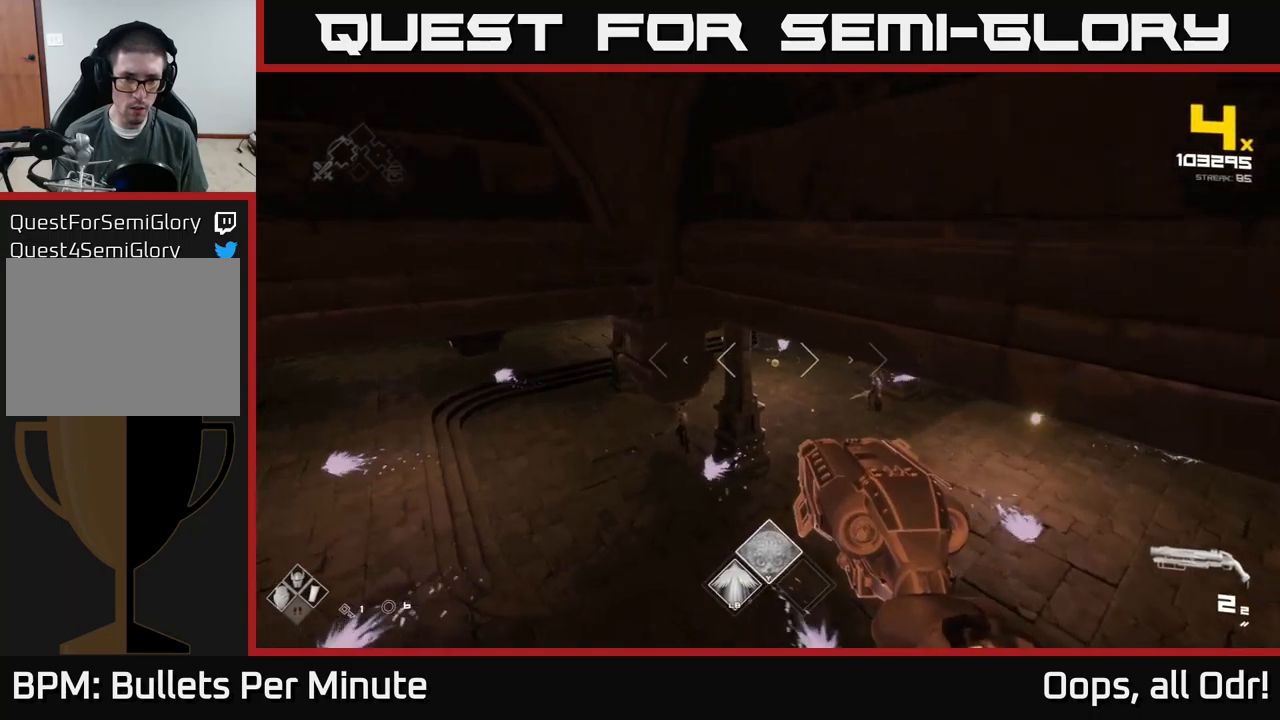
{"buttons": [], "left_stick": "up", "right_stick": "center", "events": [[184, "left_stick", "up"], [300, "left_stick", "up-right"], [400, "left_stick", "up"]]}
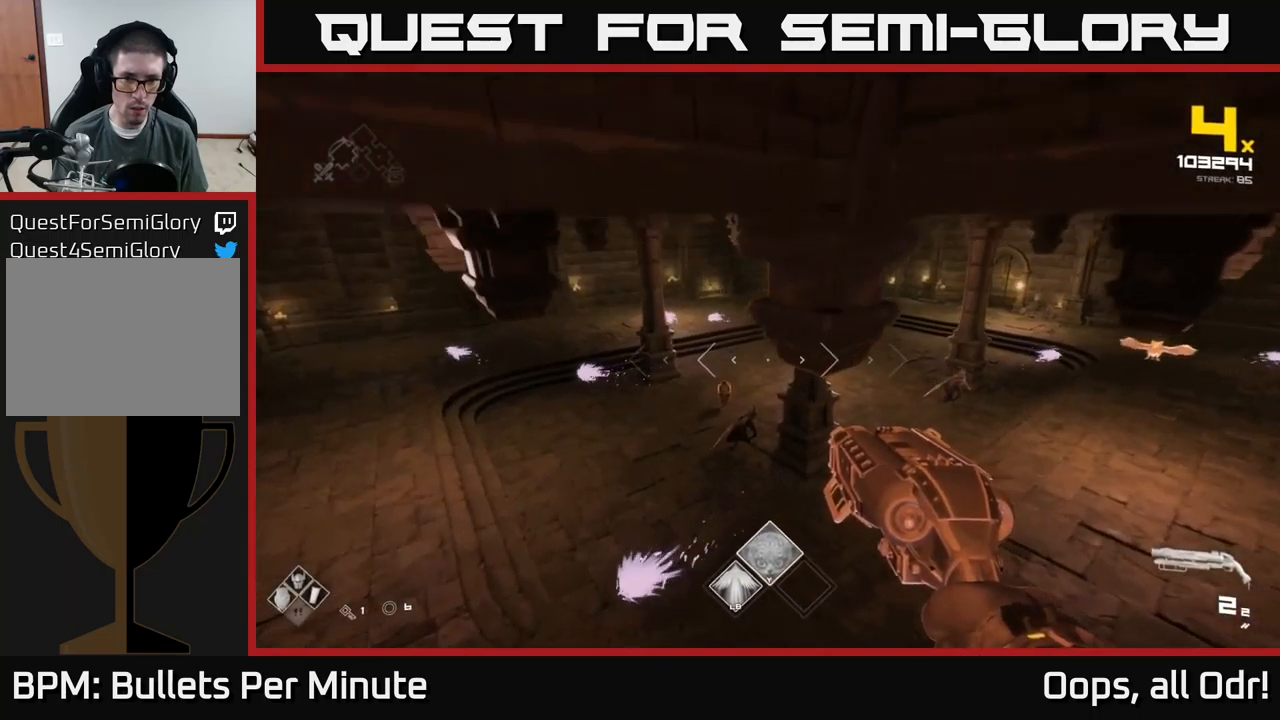
{"buttons": [], "left_stick": "left", "right_stick": "center", "events": [[267, "left_stick", "center"], [317, "right_stick", "right"], [350, "left_stick", "left"], [400, "R2", "down"], [467, "right_stick", "center"], [484, "R2", "up"]]}
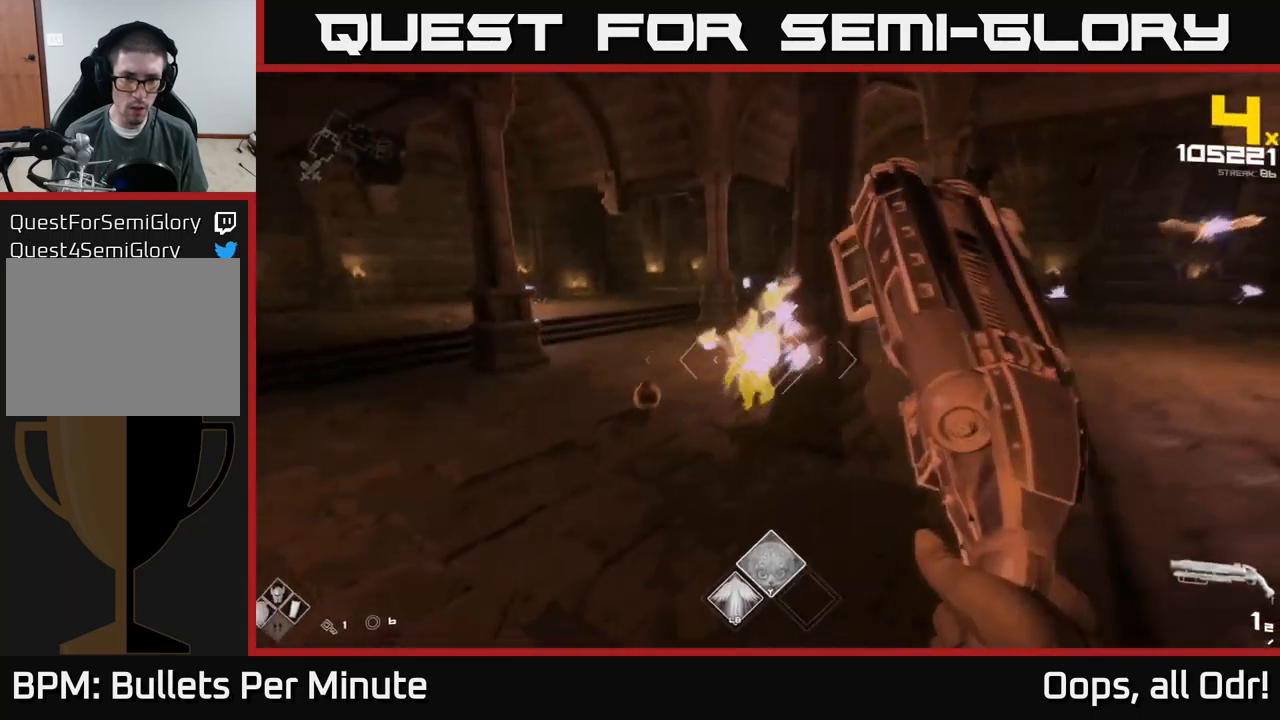
{"buttons": ["R1"], "left_stick": "left", "right_stick": "right", "events": [[150, "right_stick", "up-right"], [200, "R2", "down"], [267, "right_stick", "down-left"], [300, "R2", "up"], [317, "right_stick", "center"], [434, "right_stick", "right"], [500, "R1", "down"]]}
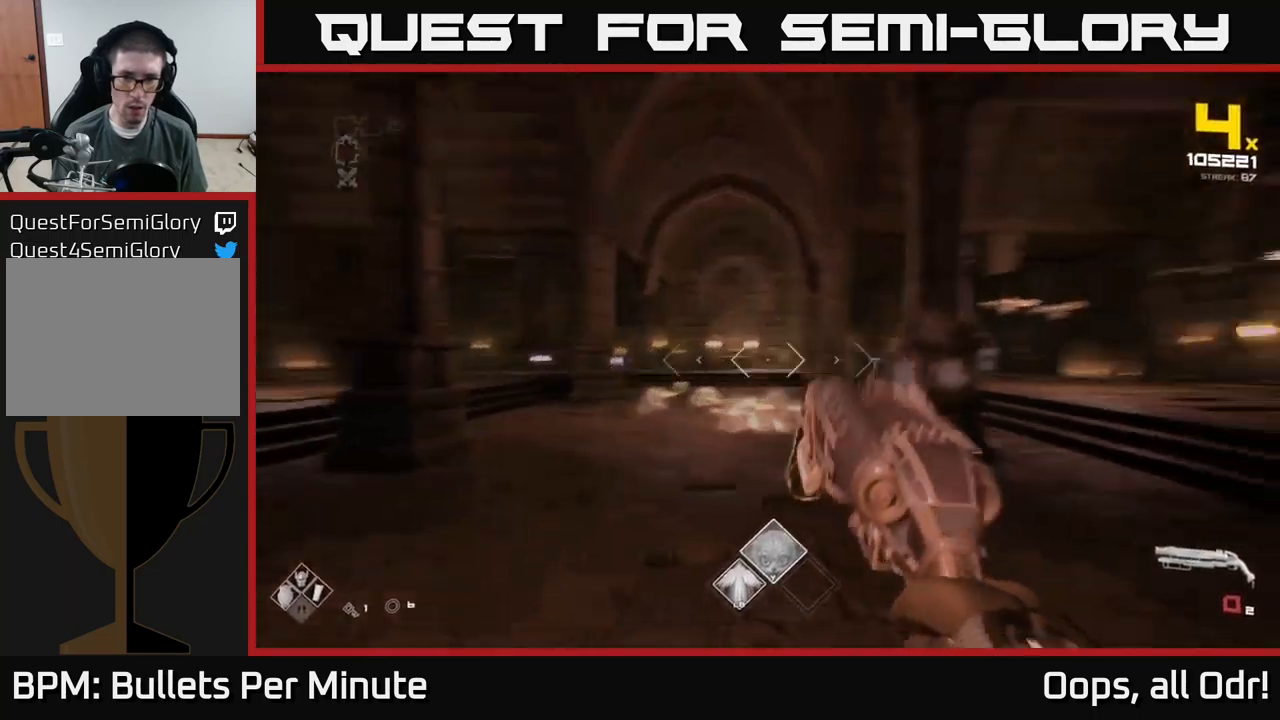
{"buttons": [], "left_stick": "center", "right_stick": "center", "events": [[134, "R1", "up"], [134, "left_stick", "down-left"], [250, "right_stick", "center"], [350, "R1", "down"], [417, "left_stick", "center"], [484, "R1", "up"]]}
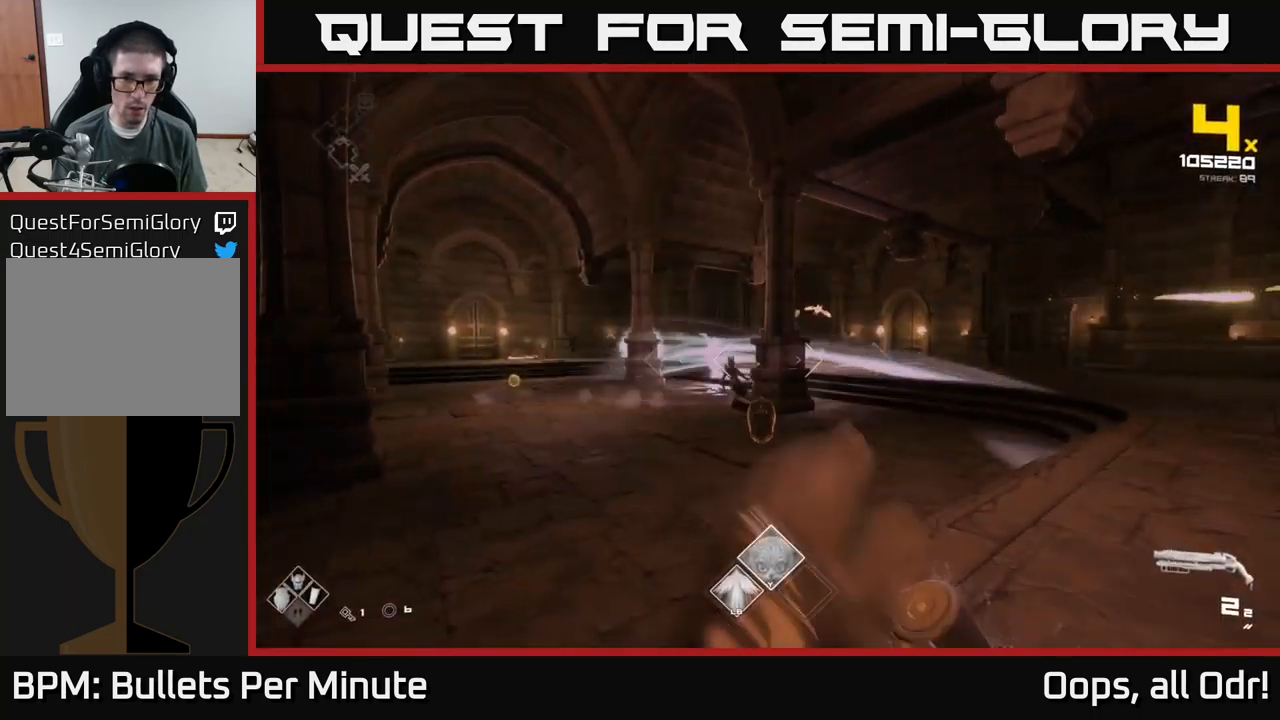
{"buttons": [], "left_stick": "down-left", "right_stick": "center", "events": [[67, "left_stick", "down-left"], [250, "R2", "down"], [384, "R2", "up"]]}
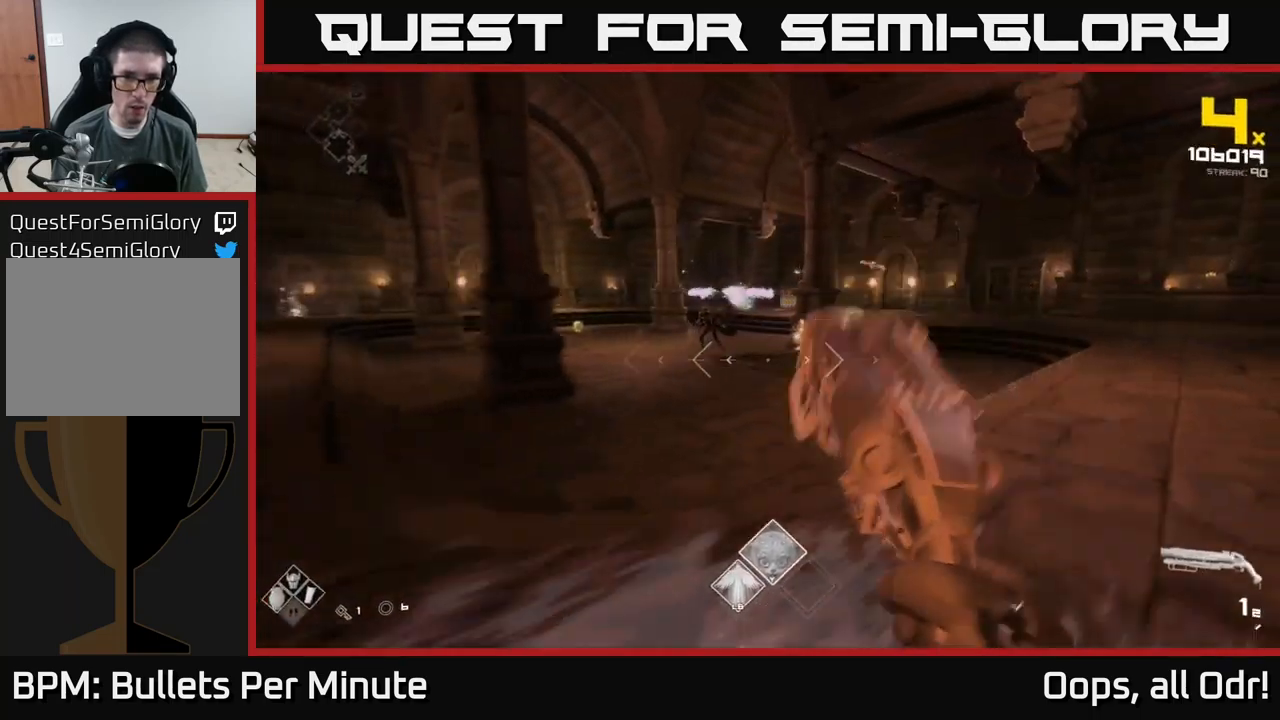
{"buttons": [], "left_stick": "up-left", "right_stick": "center", "events": [[34, "A", "down"], [67, "R1", "down"], [184, "A", "up"], [200, "R1", "up"], [200, "left_stick", "up-left"], [300, "left_stick", "up"], [350, "R1", "down"], [450, "R1", "up"], [467, "left_stick", "up-left"]]}
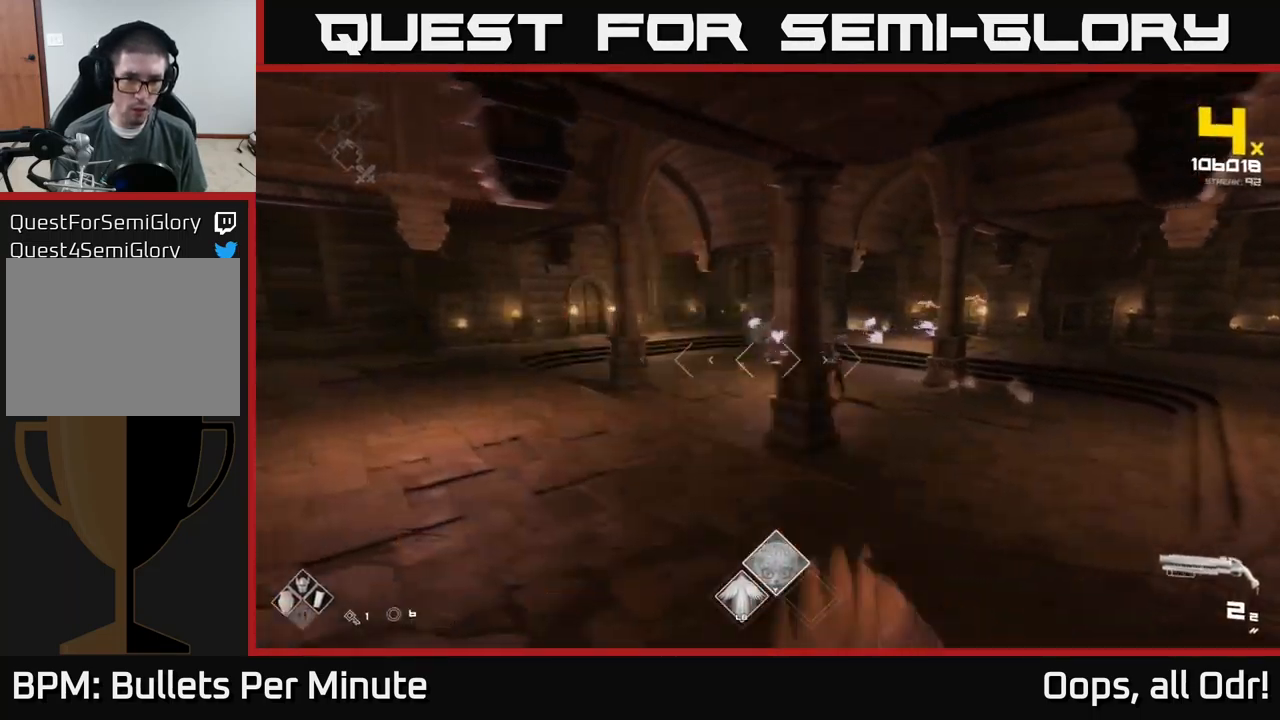
{"buttons": [], "left_stick": "up-left", "right_stick": "up-right", "events": [[67, "right_stick", "right"], [100, "left_stick", "up"], [217, "right_stick", "center"], [434, "right_stick", "up-right"], [500, "left_stick", "up-left"]]}
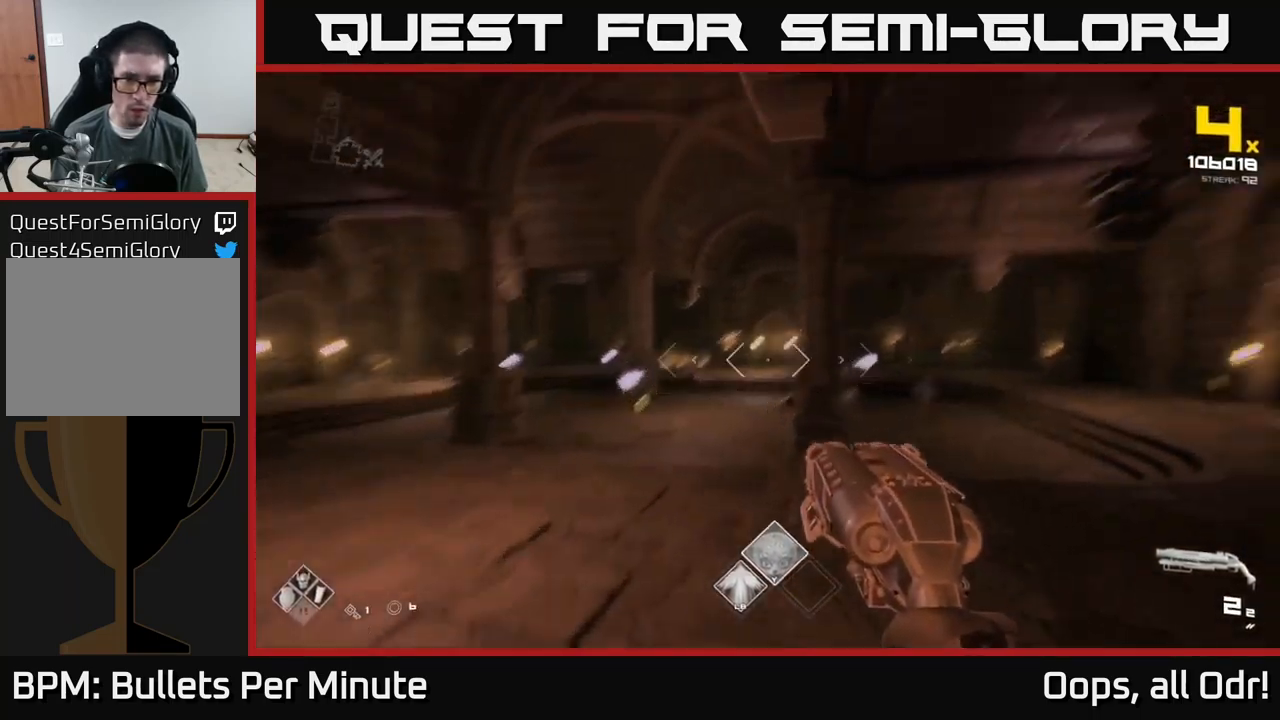
{"buttons": ["R2"], "left_stick": "left", "right_stick": "center", "events": [[67, "R2", "down"], [84, "right_stick", "center"], [100, "left_stick", "left"], [150, "R2", "up"], [250, "right_stick", "right"], [384, "right_stick", "center"], [417, "R2", "down"]]}
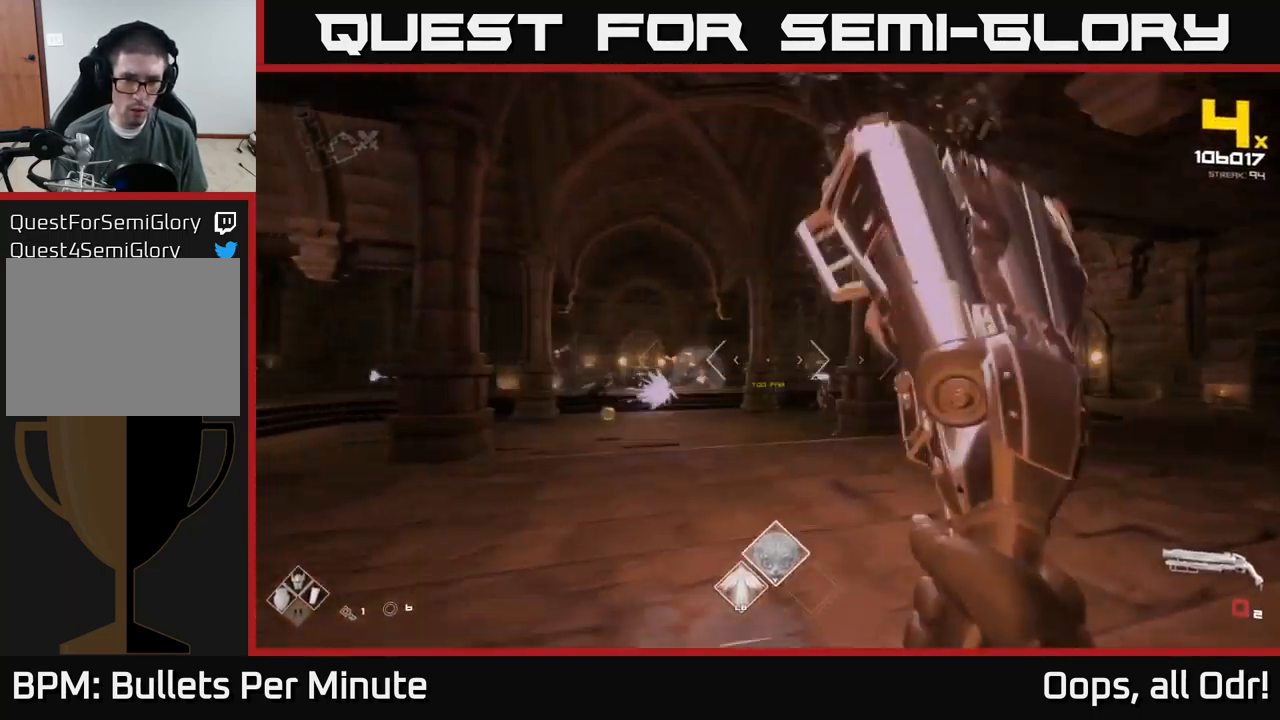
{"buttons": [], "left_stick": "up-right", "right_stick": "center", "events": [[17, "R2", "up"], [150, "right_stick", "left"], [284, "R1", "down"], [317, "right_stick", "center"], [334, "left_stick", "up-right"], [384, "R1", "up"]]}
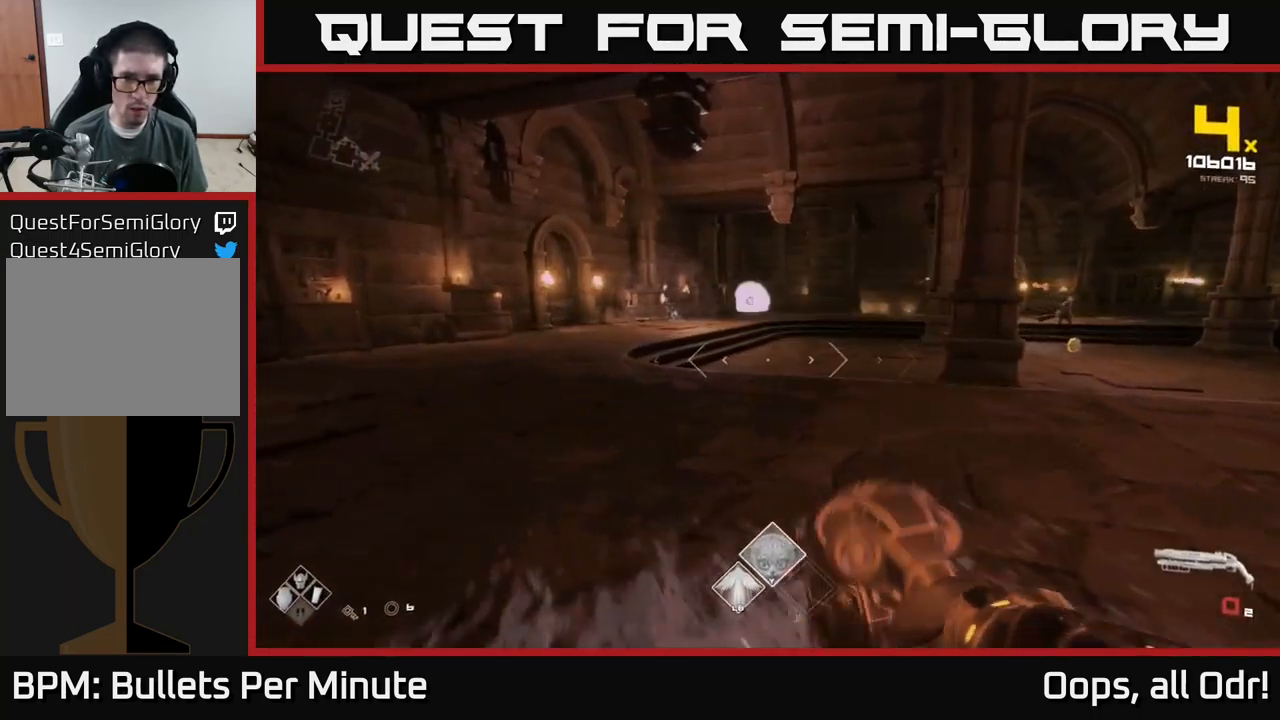
{"buttons": [], "left_stick": "left", "right_stick": "center", "events": [[84, "R1", "down"], [150, "left_stick", "up"], [167, "right_stick", "right"], [200, "R1", "up"], [250, "left_stick", "up-left"], [367, "left_stick", "left"], [433, "right_stick", "center"]]}
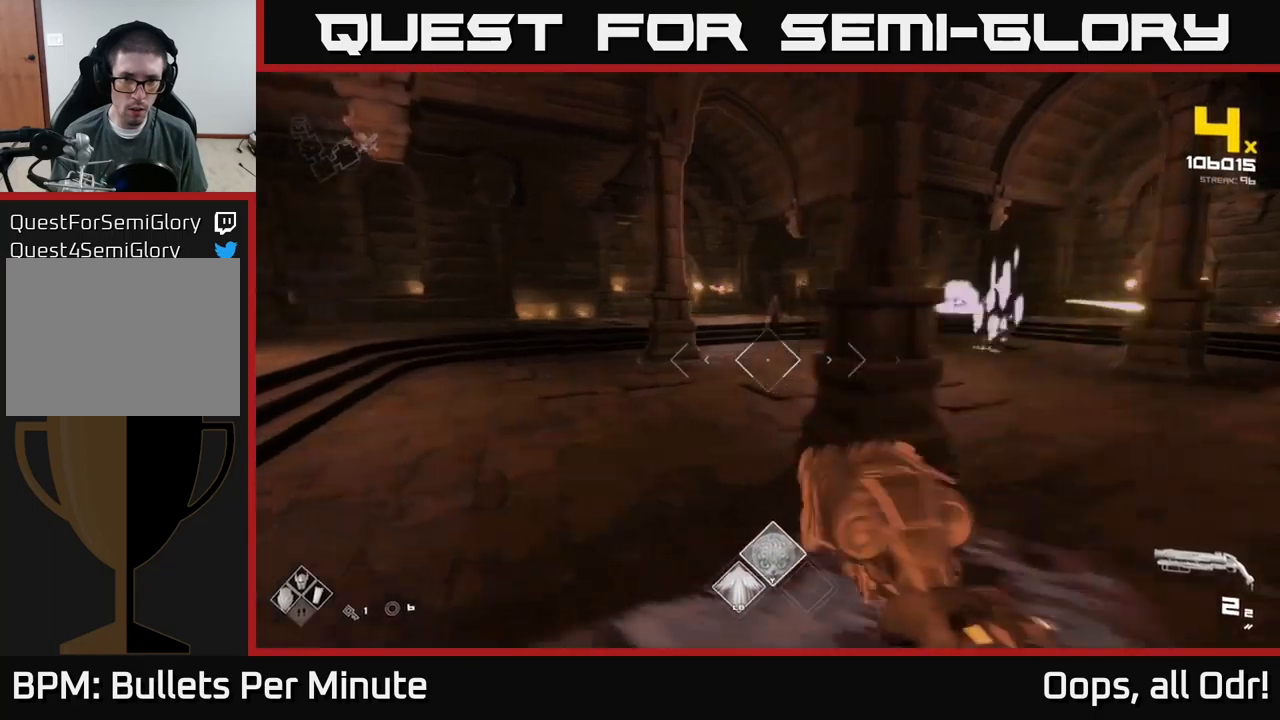
{"buttons": [], "left_stick": "up", "right_stick": "center", "events": [[66, "A", "down"], [166, "A", "up"], [200, "left_stick", "up-left"], [350, "left_stick", "up"]]}